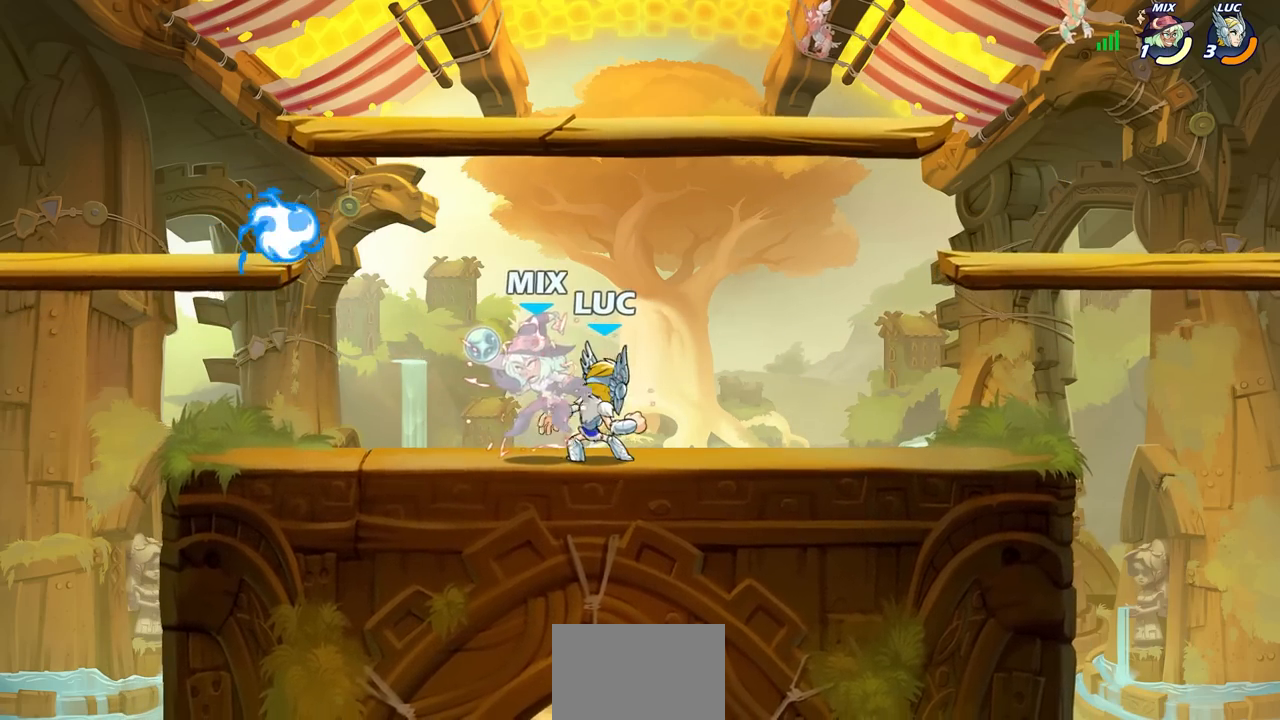
Gameplay with a controller (PlayStation layout); each line is a JSON object with the inputs held at the frame after it. "events" lists button and stick changes between this image and that frame as [ms after this image, input, new state], when the widget could be followed in between.
{"buttons": ["SQUARE", "R2"], "left_stick": "left", "right_stick": "center", "events": [[33, "SQUARE", "down"], [150, "SQUARE", "up"], [233, "left_stick", "left"], [417, "R2", "down"], [467, "SQUARE", "down"]]}
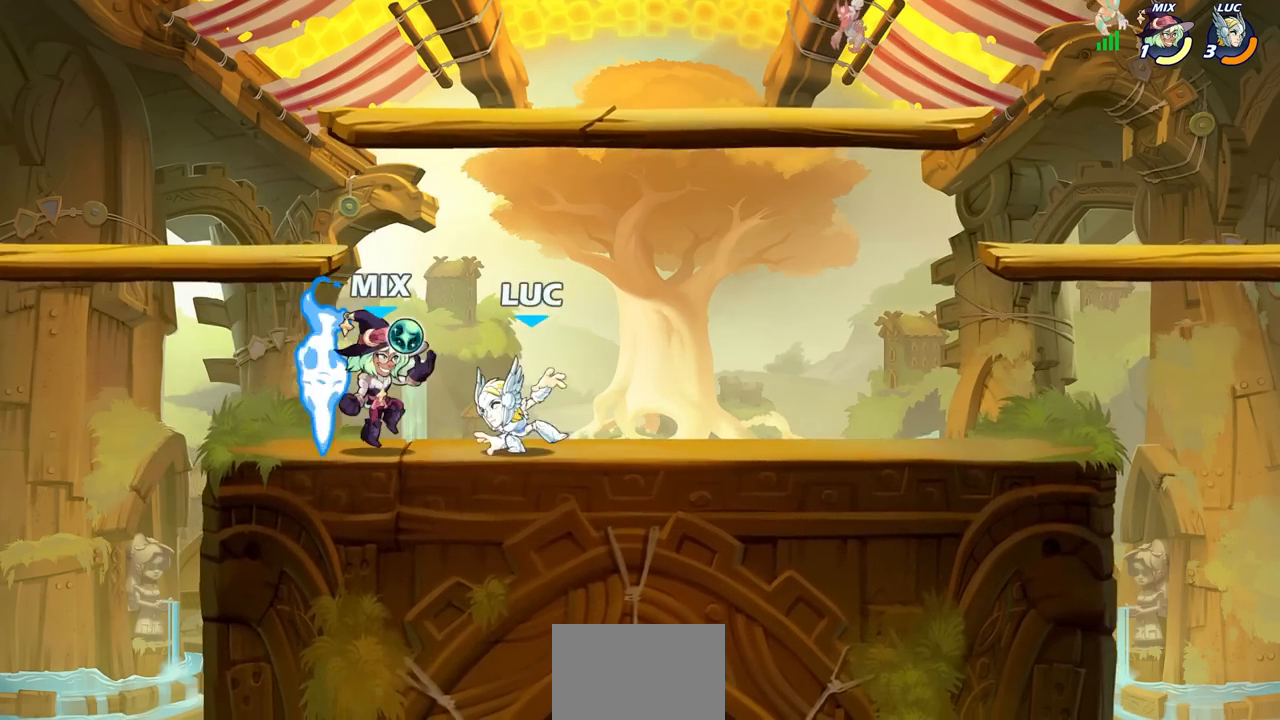
{"buttons": ["SQUARE", "R1", "R2"], "left_stick": "down-left", "right_stick": "center", "events": [[50, "R1", "down"], [83, "SQUARE", "up"], [100, "R1", "up"], [100, "R2", "up"], [150, "left_stick", "center"], [417, "left_stick", "down-left"], [433, "R1", "down"], [433, "R2", "down"], [467, "SQUARE", "down"]]}
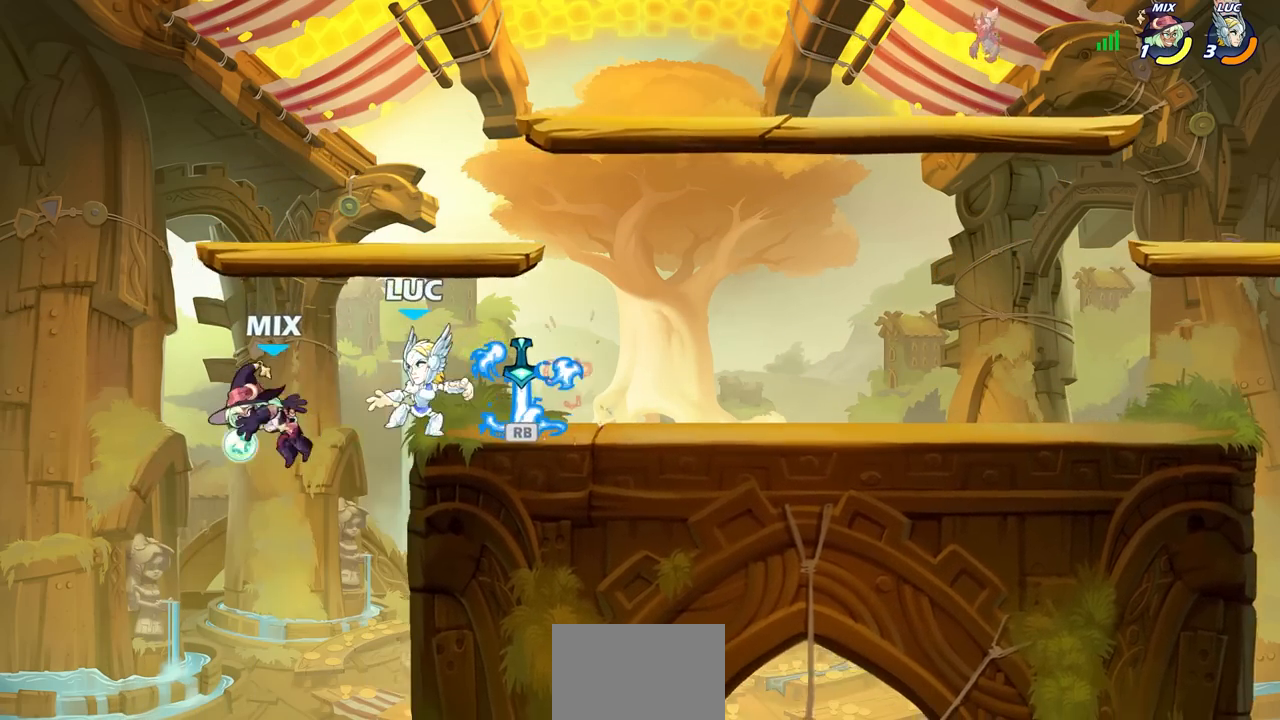
{"buttons": ["CIRCLE"], "left_stick": "down-left", "right_stick": "center", "events": [[50, "R1", "up"], [50, "R2", "up"], [50, "SQUARE", "up"], [67, "left_stick", "center"], [300, "left_stick", "left"], [333, "CROSS", "down"], [383, "CIRCLE", "down"], [383, "left_stick", "down-left"], [433, "CROSS", "up"]]}
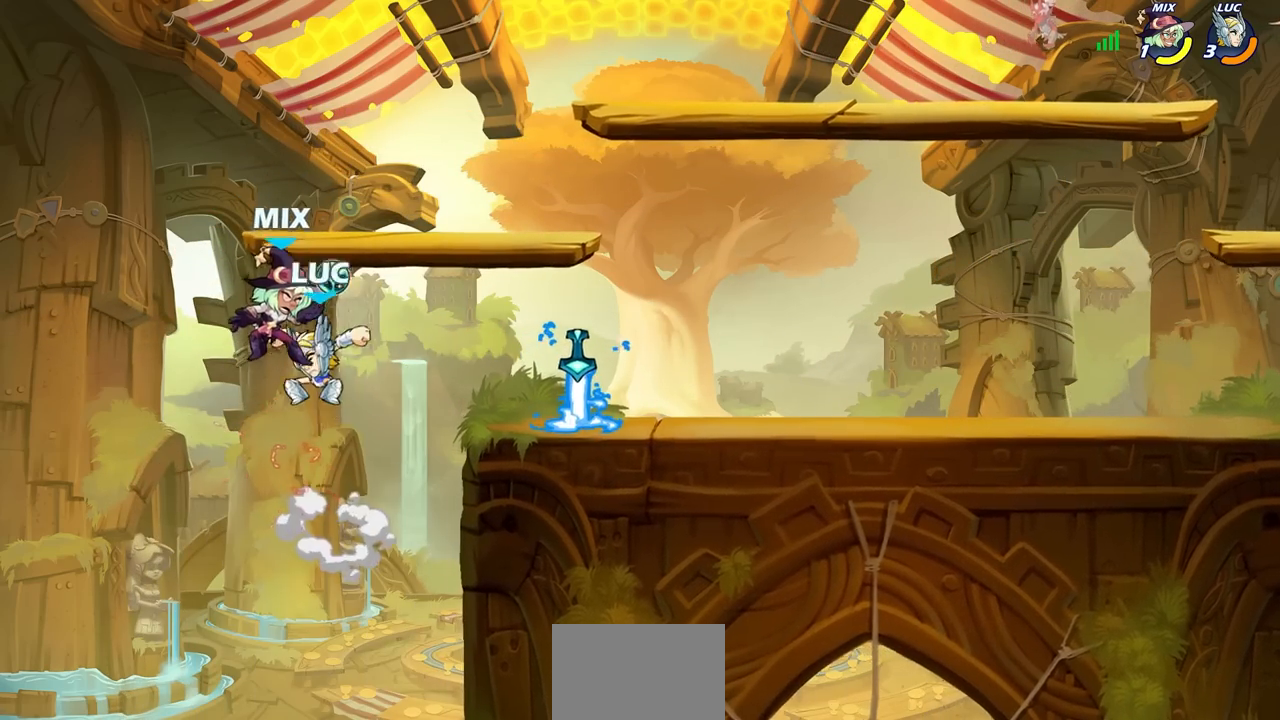
{"buttons": [], "left_stick": "left", "right_stick": "center", "events": [[183, "left_stick", "center"], [233, "CIRCLE", "up"], [400, "left_stick", "left"]]}
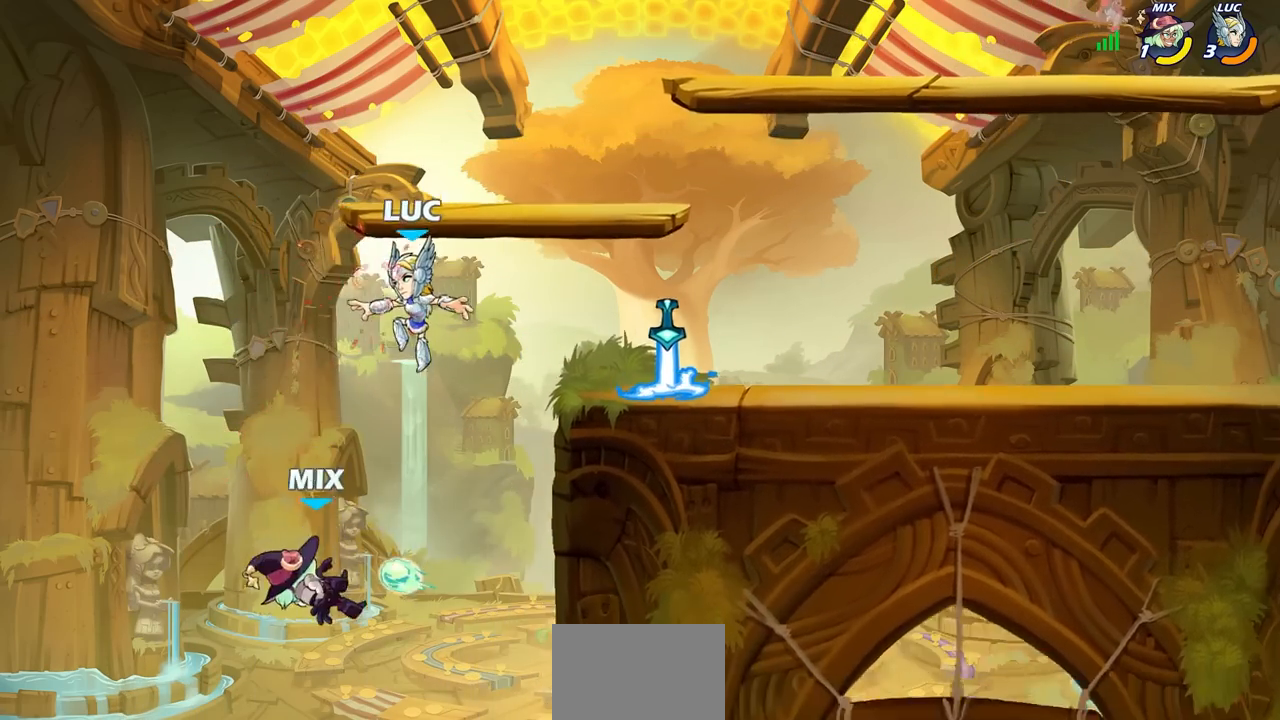
{"buttons": [], "left_stick": "center", "right_stick": "center", "events": [[167, "left_stick", "right"], [233, "SQUARE", "down"], [233, "left_stick", "down"], [317, "SQUARE", "up"], [350, "left_stick", "center"]]}
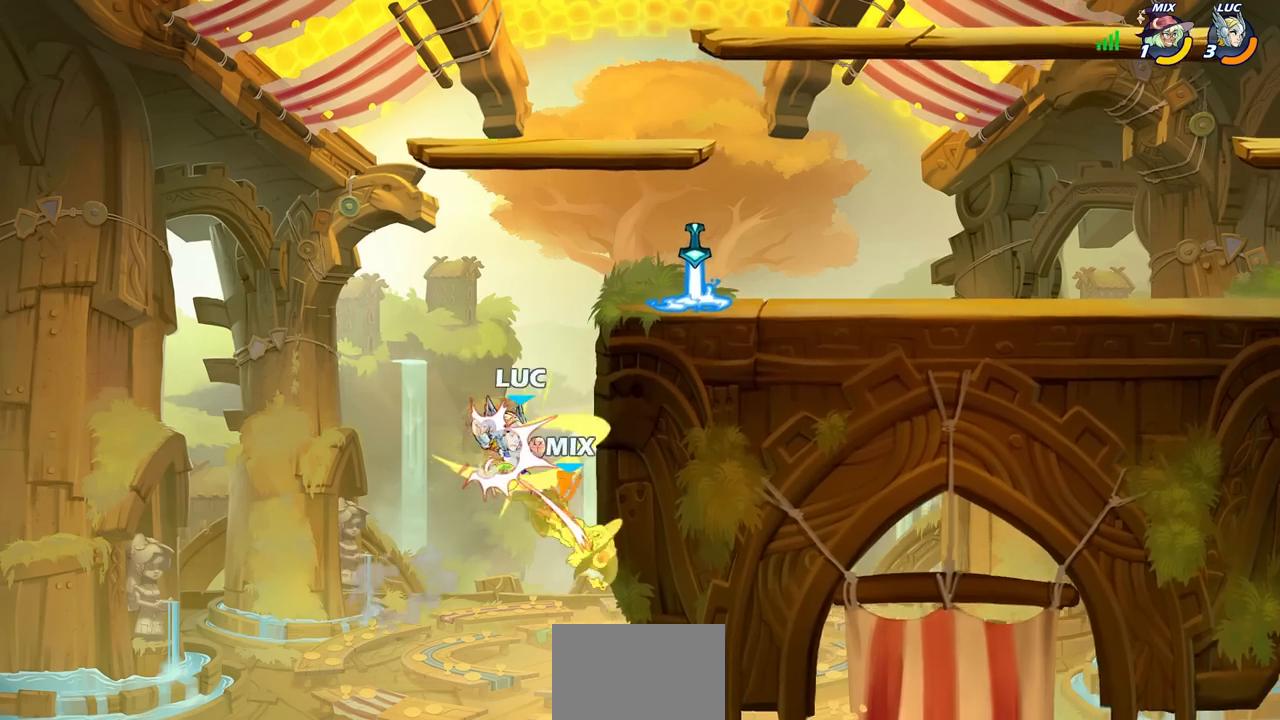
{"buttons": ["CROSS"], "left_stick": "up-left", "right_stick": "center", "events": [[217, "left_stick", "up"], [333, "left_stick", "up-left"], [450, "CROSS", "down"]]}
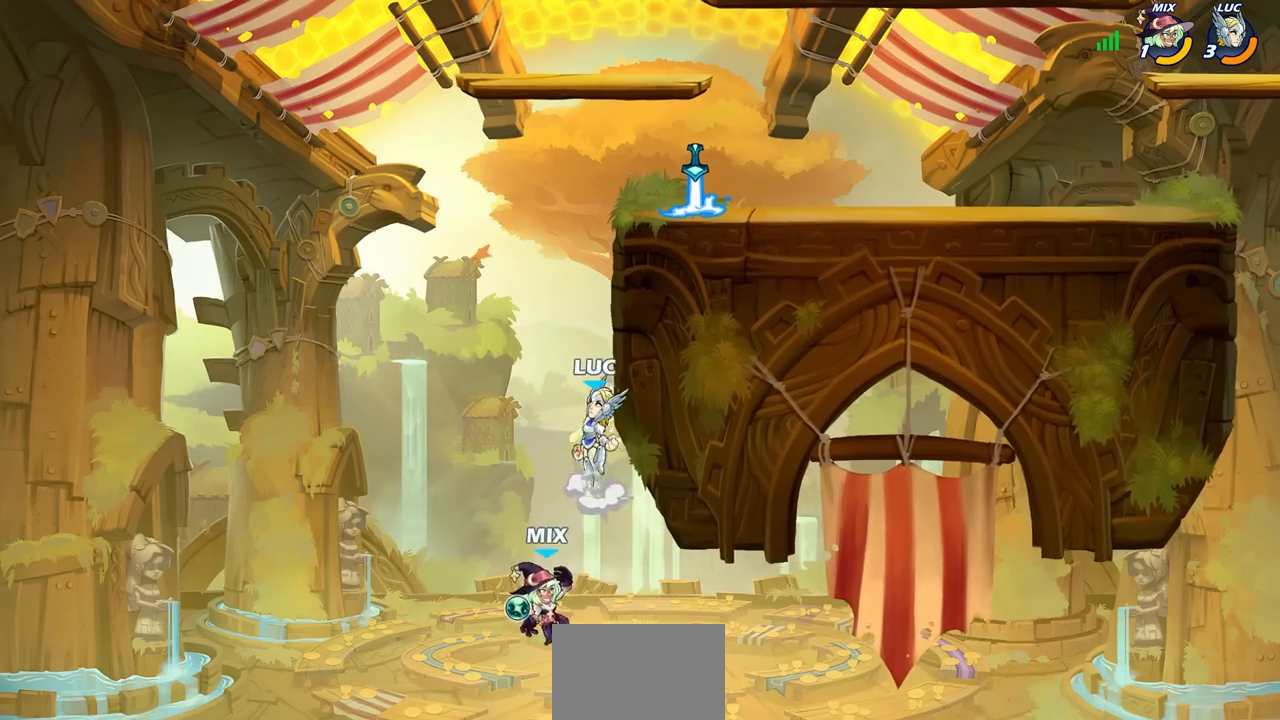
{"buttons": [], "left_stick": "center", "right_stick": "center", "events": [[150, "CROSS", "up"], [200, "left_stick", "up-right"], [267, "left_stick", "right"], [483, "left_stick", "center"]]}
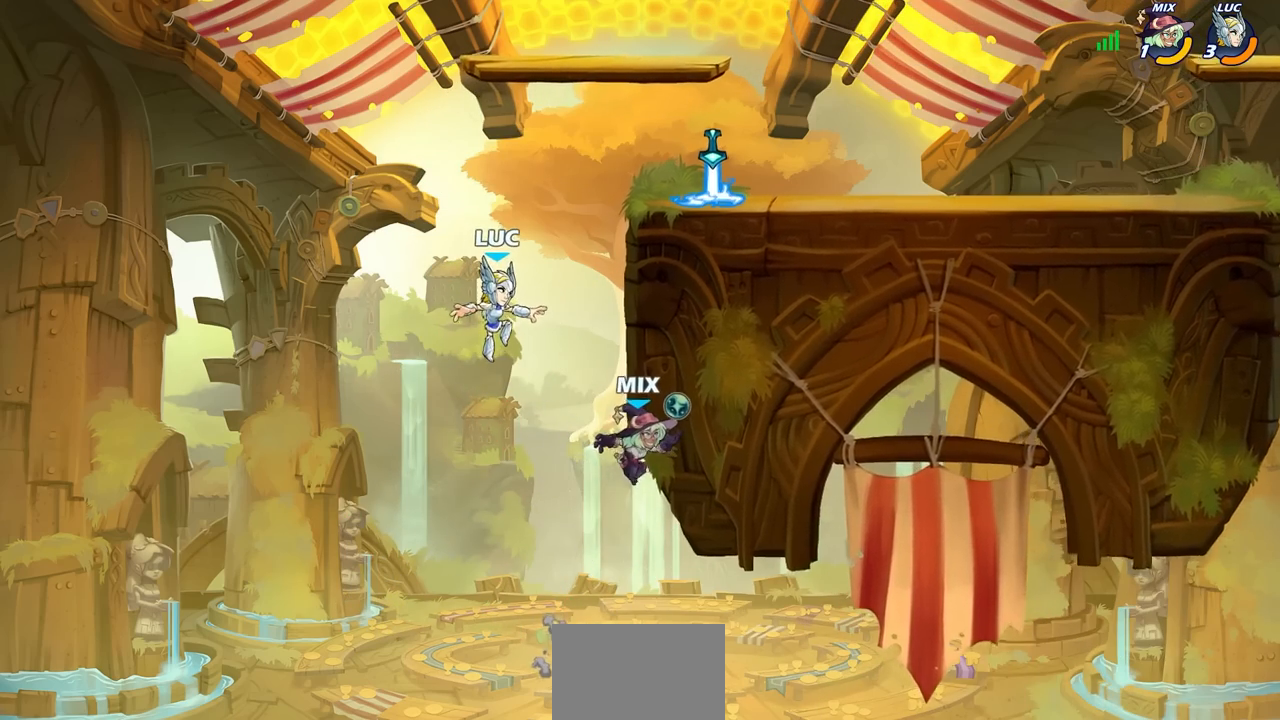
{"buttons": [], "left_stick": "center", "right_stick": "center", "events": [[100, "left_stick", "down"], [150, "R2", "down"], [167, "SQUARE", "down"], [367, "left_stick", "center"], [433, "SQUARE", "up"], [467, "R2", "up"]]}
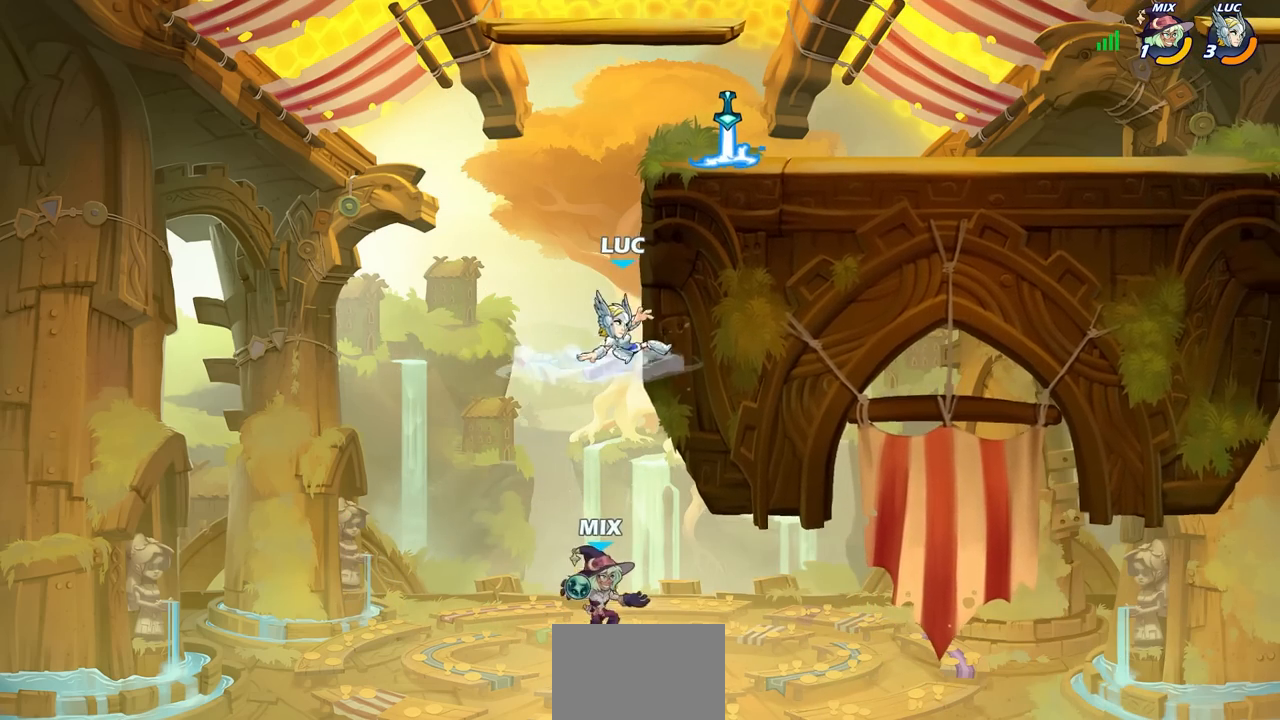
{"buttons": [], "left_stick": "up-left", "right_stick": "center", "events": [[67, "left_stick", "up-right"], [200, "left_stick", "up-left"], [250, "CROSS", "down"], [367, "CROSS", "up"]]}
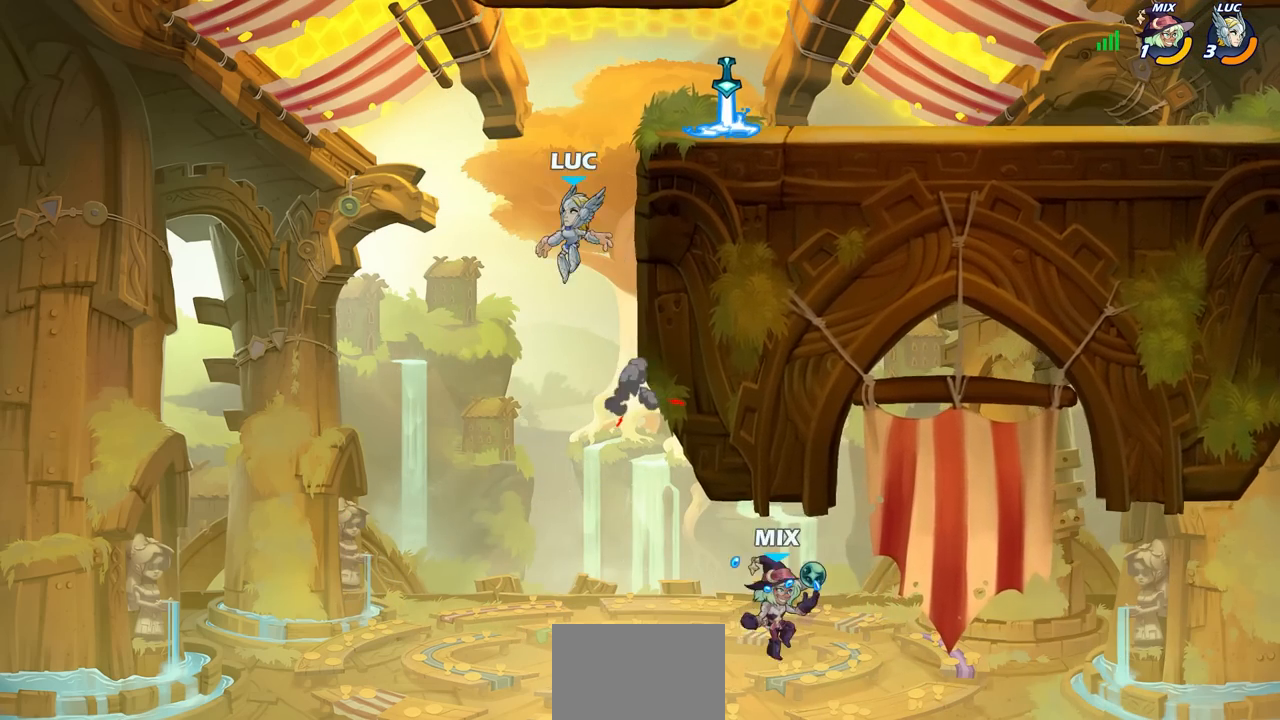
{"buttons": [], "left_stick": "up-left", "right_stick": "center", "events": []}
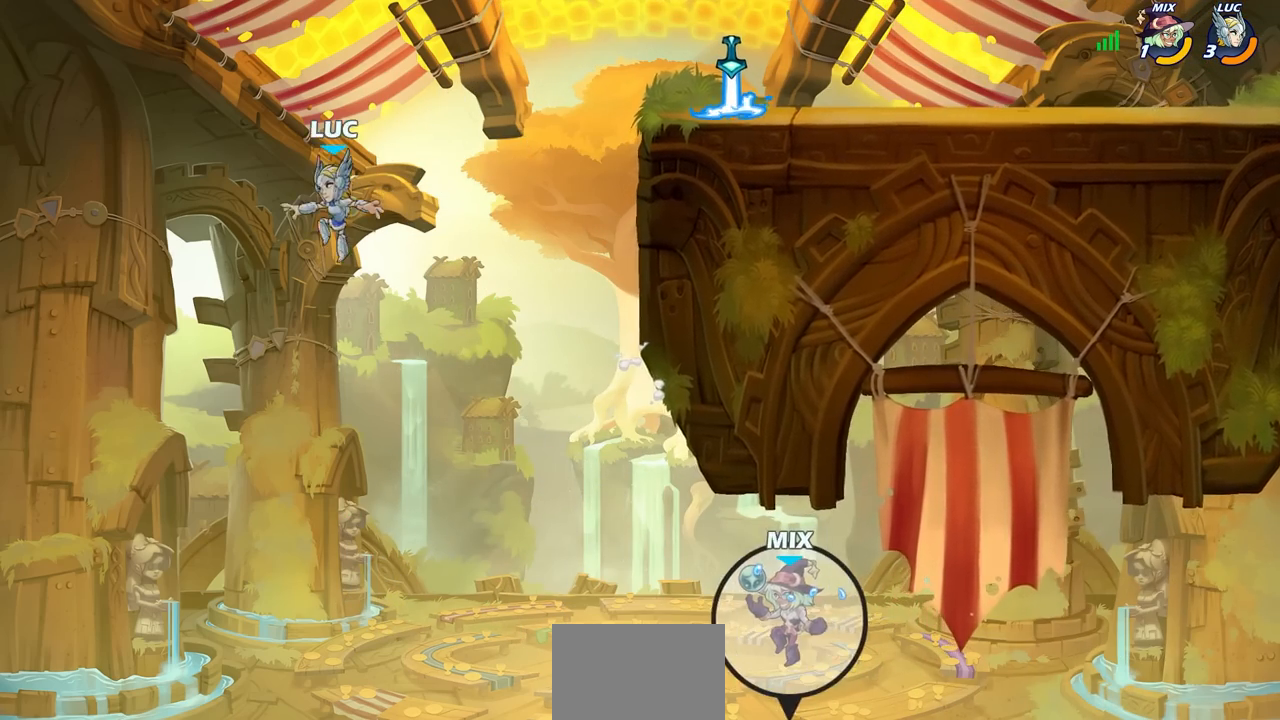
{"buttons": [], "left_stick": "center", "right_stick": "center", "events": [[83, "left_stick", "center"]]}
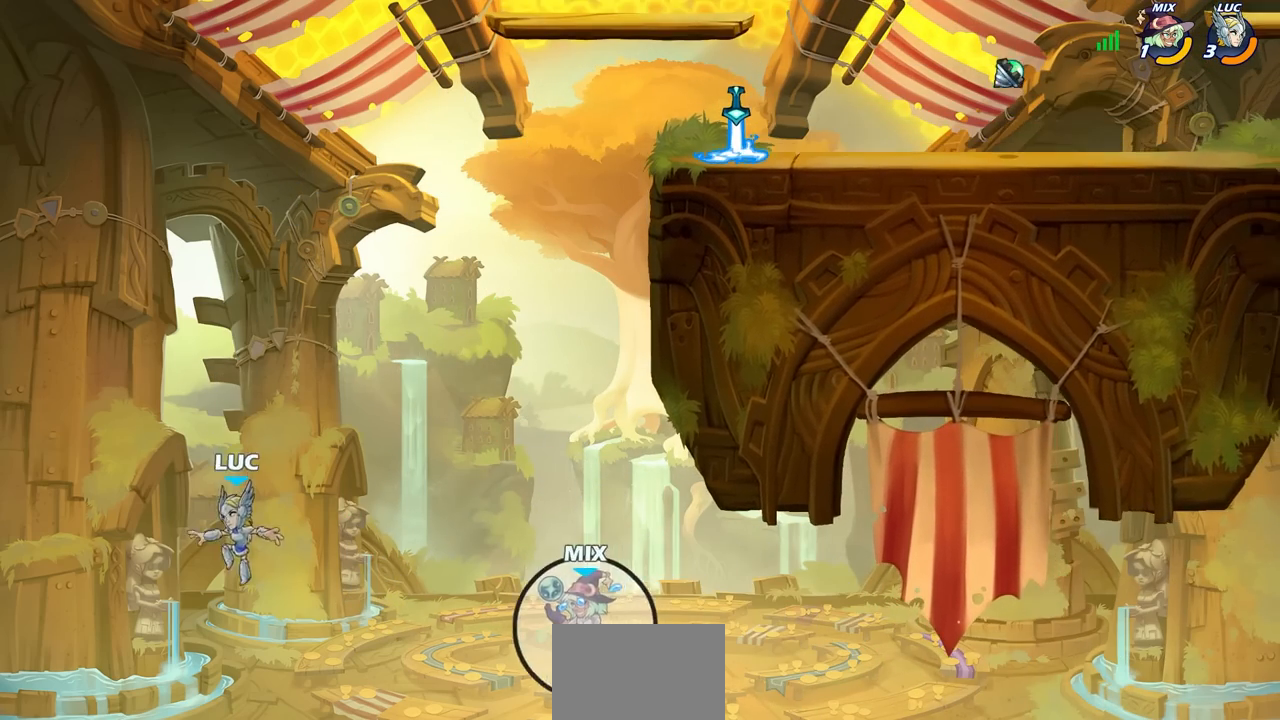
{"buttons": [], "left_stick": "center", "right_stick": "center", "events": []}
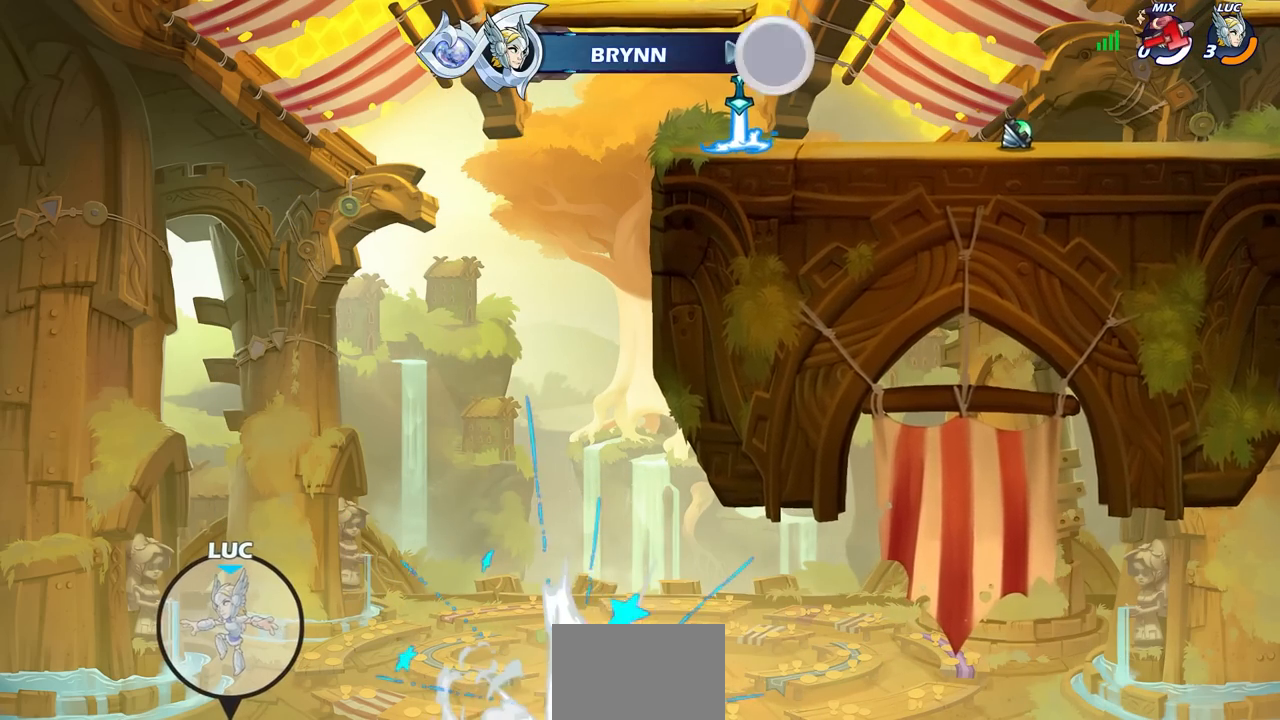
{"buttons": [], "left_stick": "center", "right_stick": "center", "events": []}
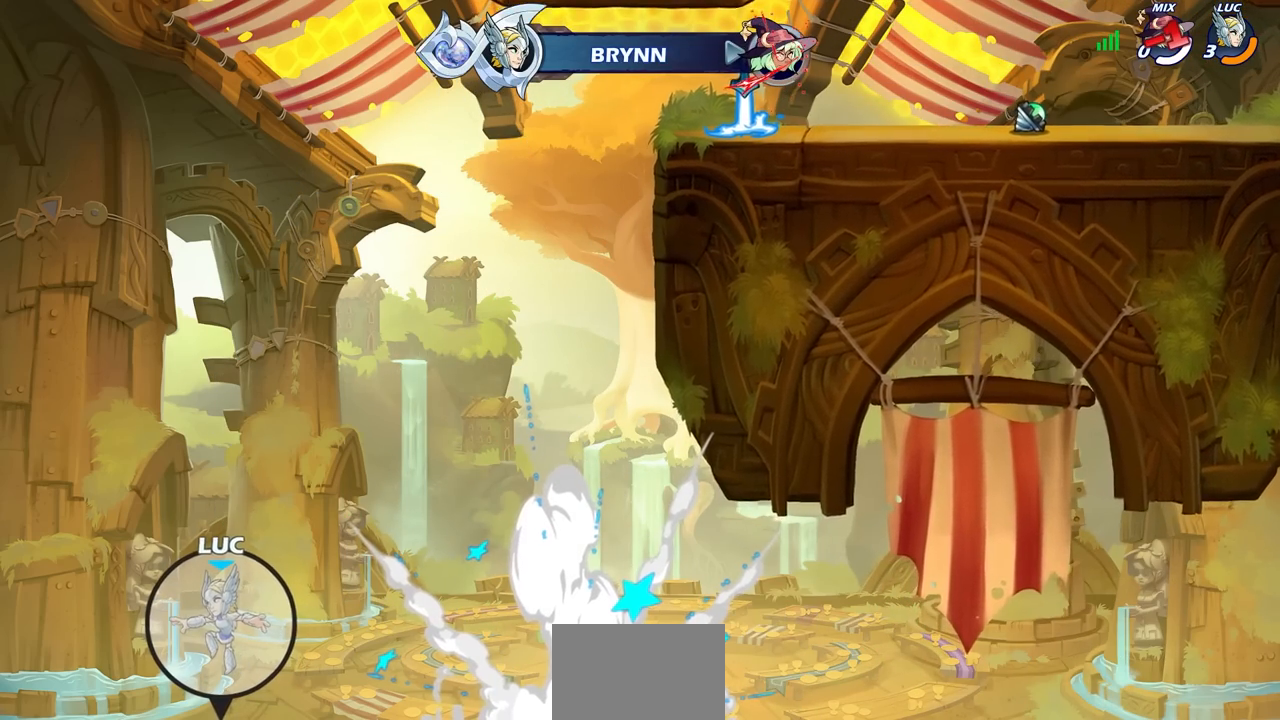
{"buttons": [], "left_stick": "center", "right_stick": "center", "events": []}
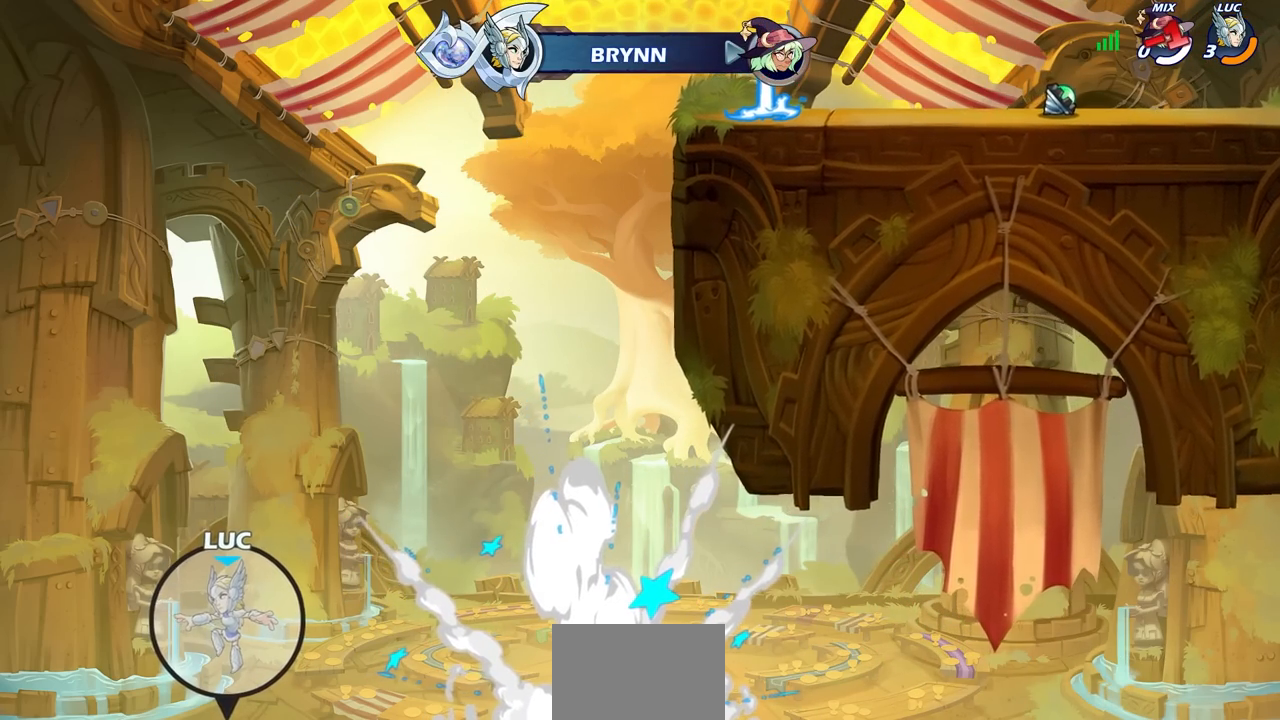
{"buttons": [], "left_stick": "center", "right_stick": "center", "events": []}
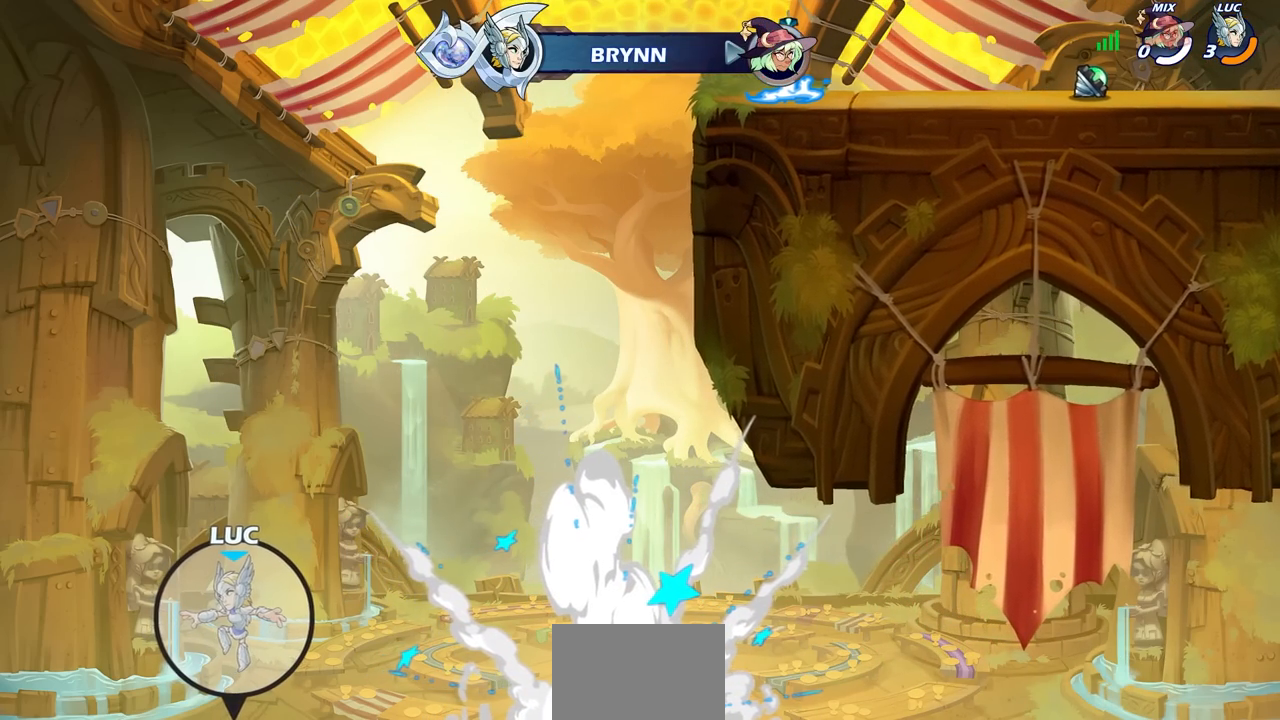
{"buttons": [], "left_stick": "center", "right_stick": "center", "events": []}
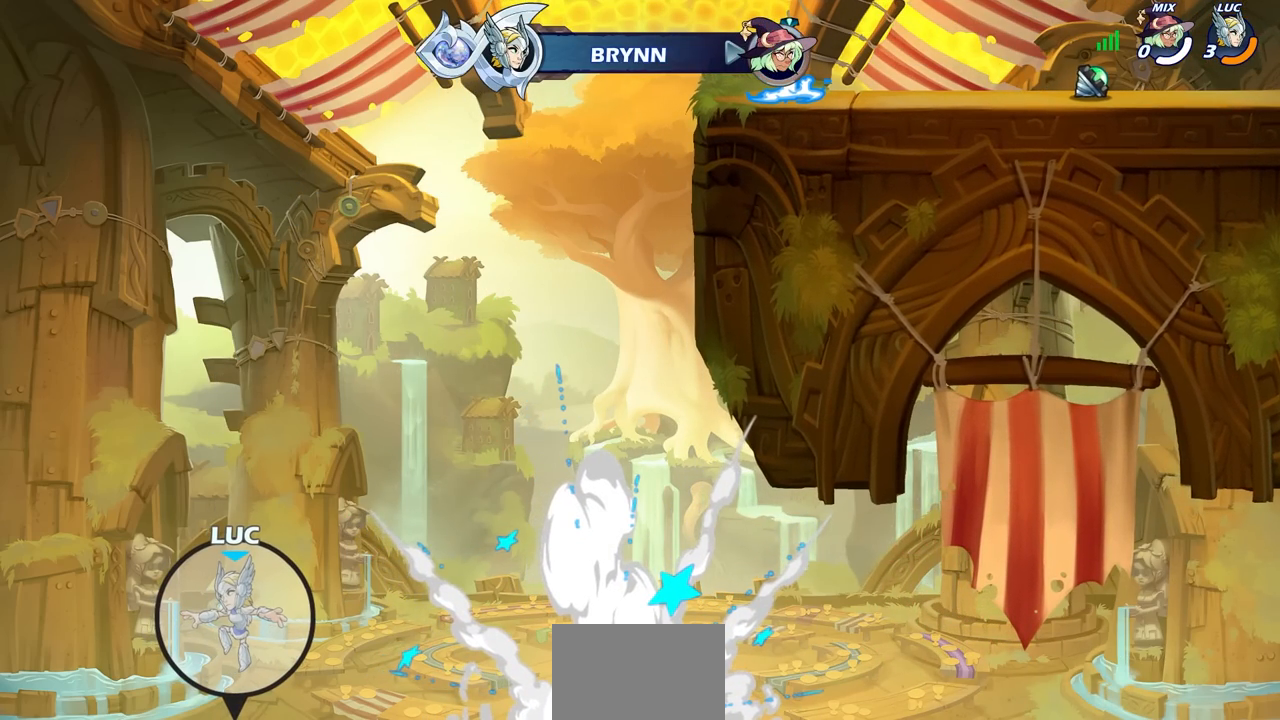
{"buttons": [], "left_stick": "center", "right_stick": "center", "events": []}
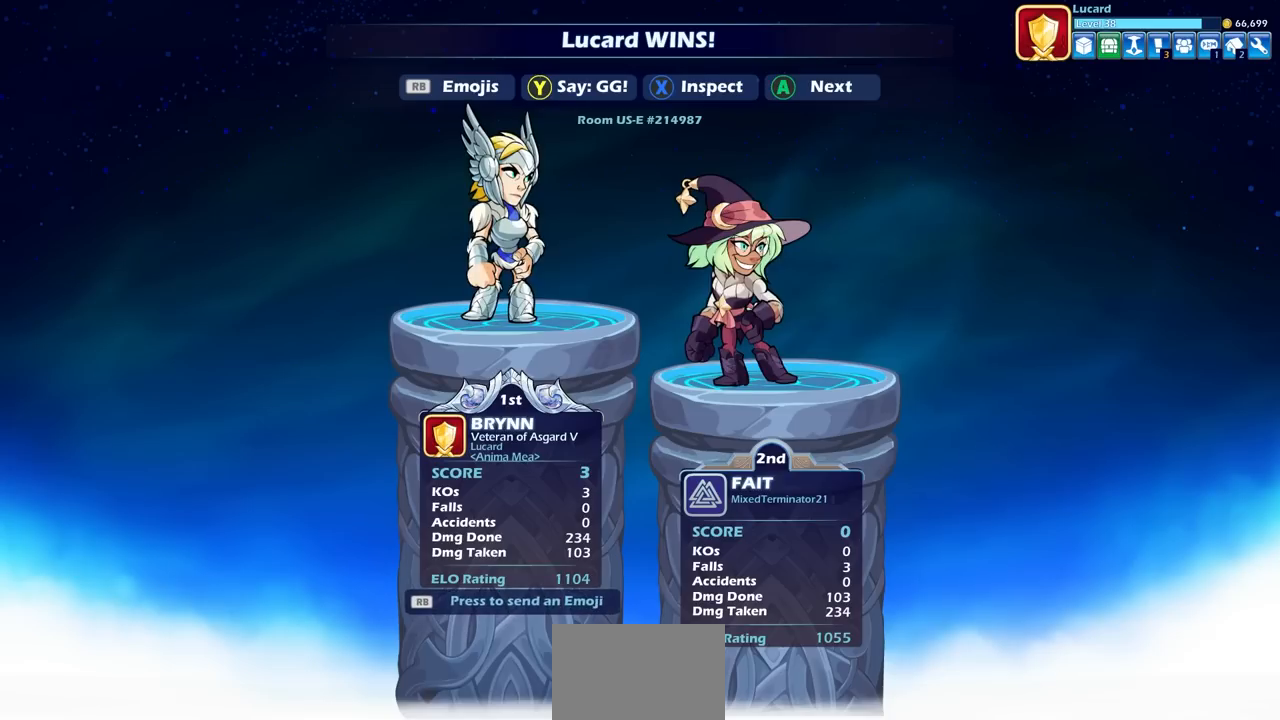
{"buttons": [], "left_stick": "center", "right_stick": "center", "events": []}
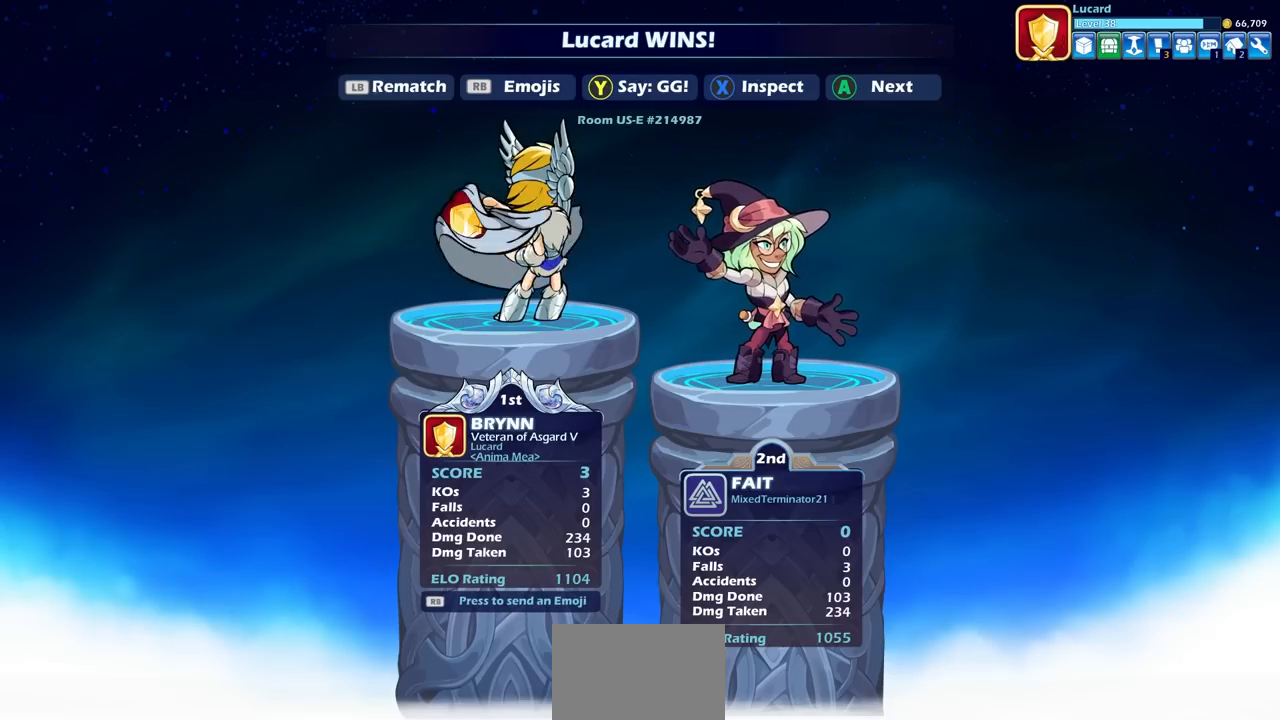
{"buttons": [], "left_stick": "center", "right_stick": "center", "events": [[83, "TRIANGLE", "down"], [183, "TRIANGLE", "up"]]}
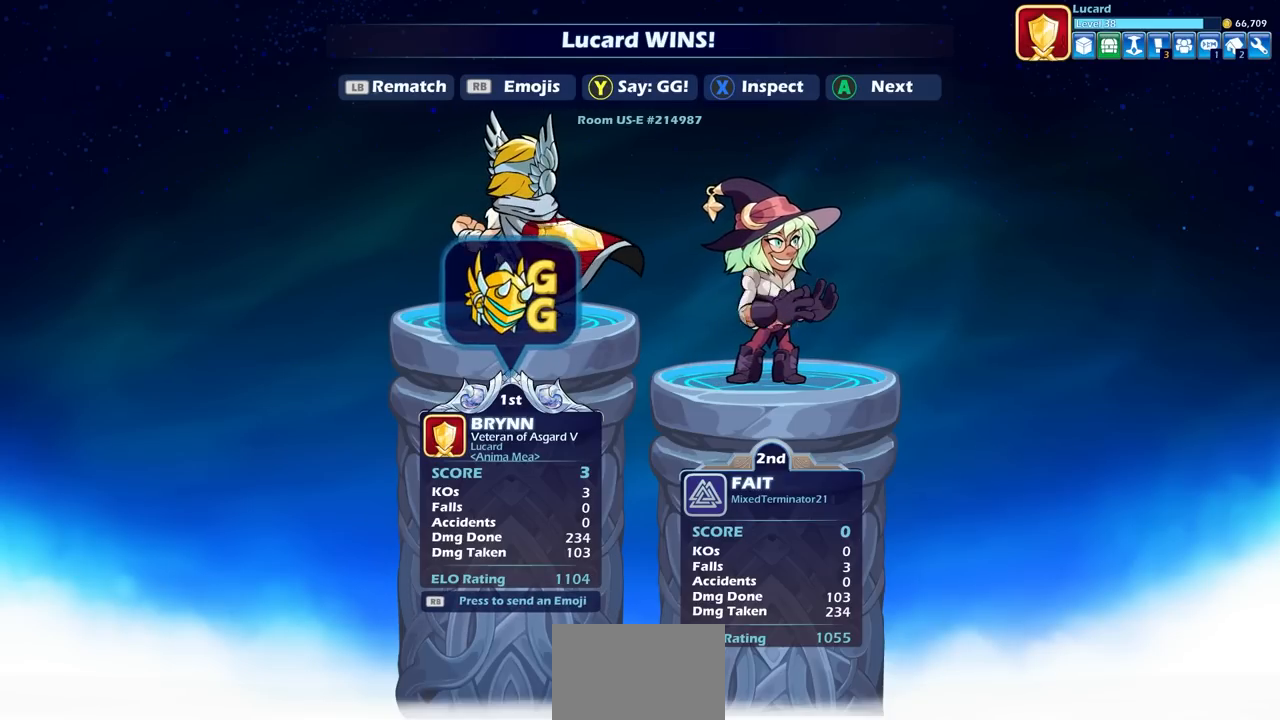
{"buttons": [], "left_stick": "center", "right_stick": "center", "events": [[233, "CROSS", "down"], [333, "CROSS", "up"]]}
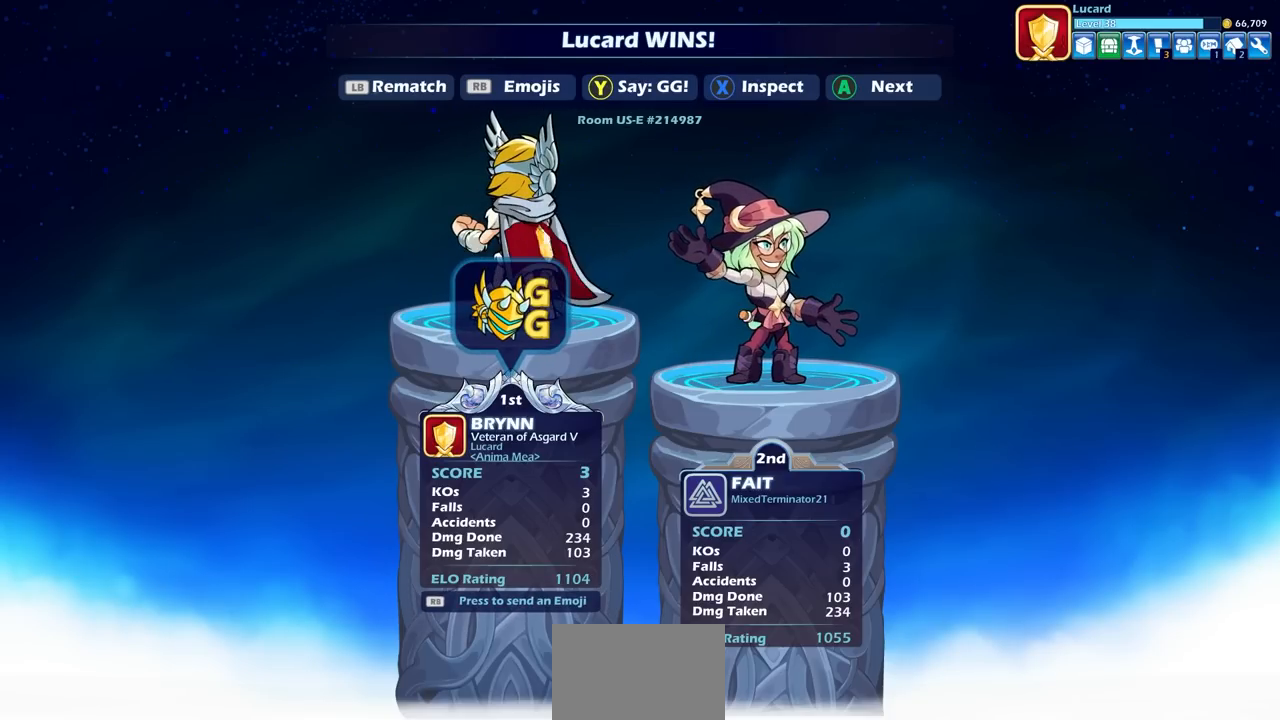
{"buttons": ["CROSS"], "left_stick": "center", "right_stick": "center", "events": [[383, "CROSS", "down"]]}
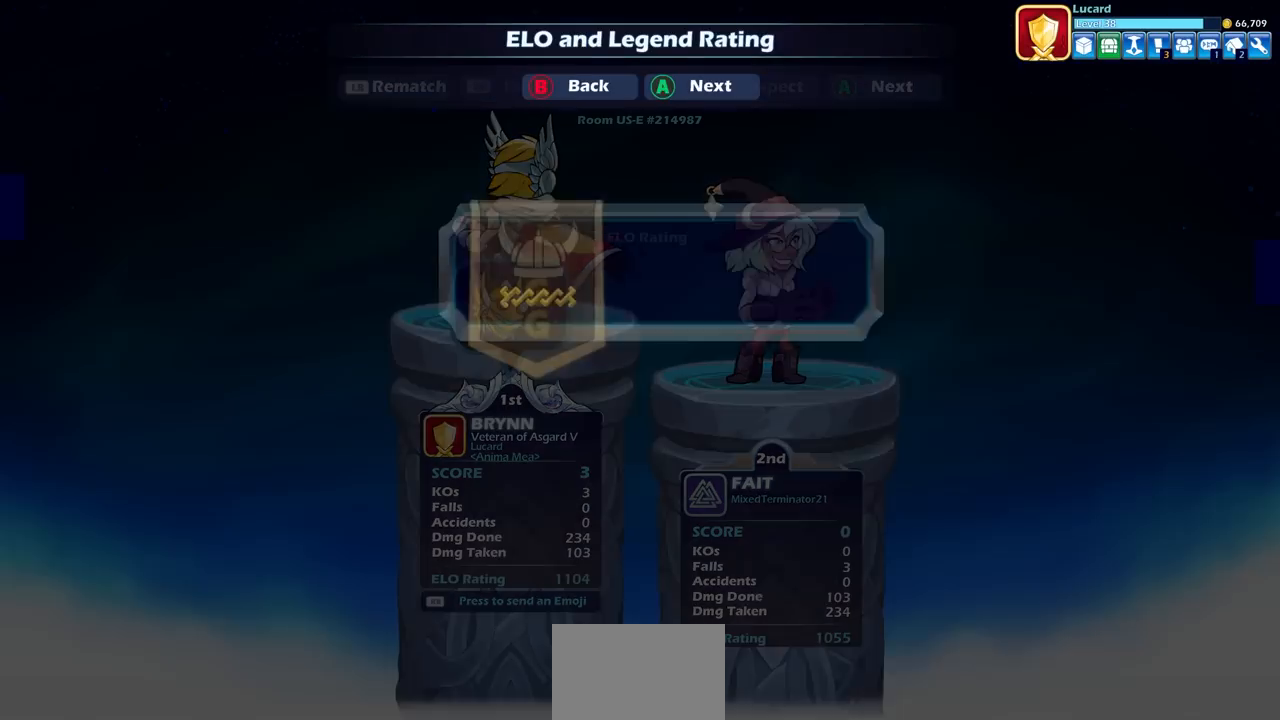
{"buttons": [], "left_stick": "center", "right_stick": "center", "events": [[33, "CROSS", "up"]]}
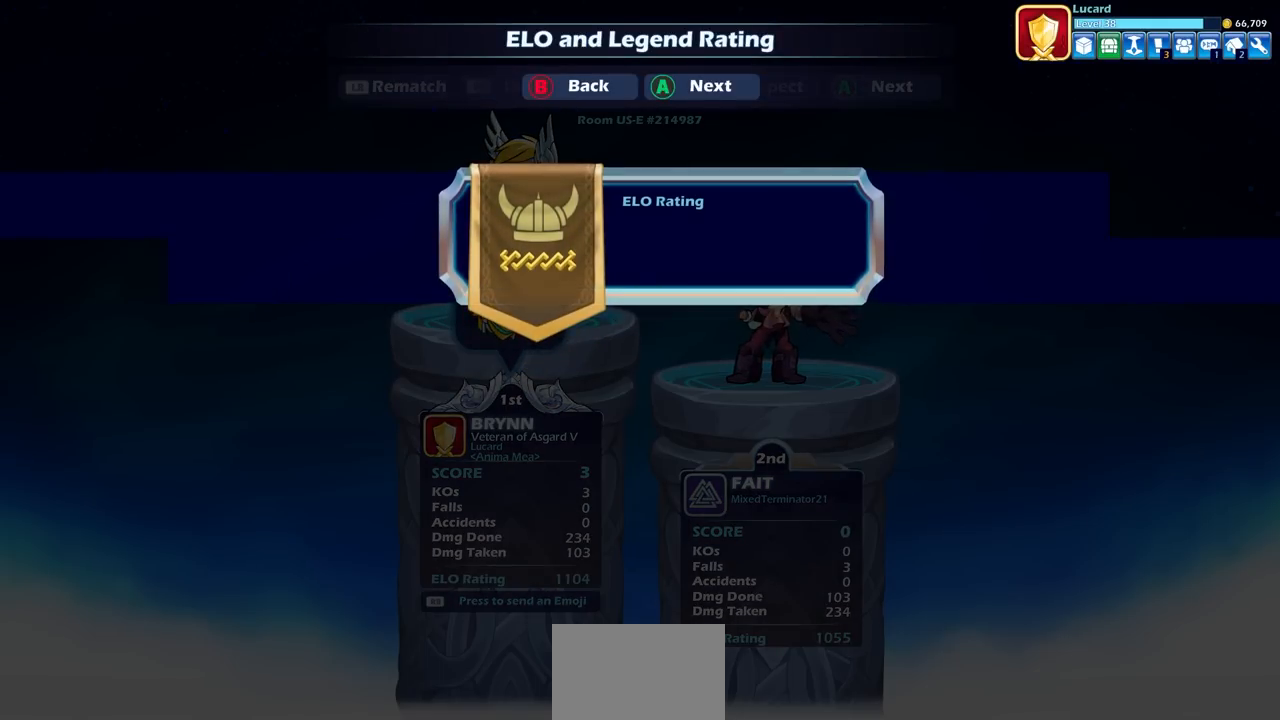
{"buttons": [], "left_stick": "center", "right_stick": "center", "events": [[17, "CROSS", "down"], [167, "CROSS", "up"]]}
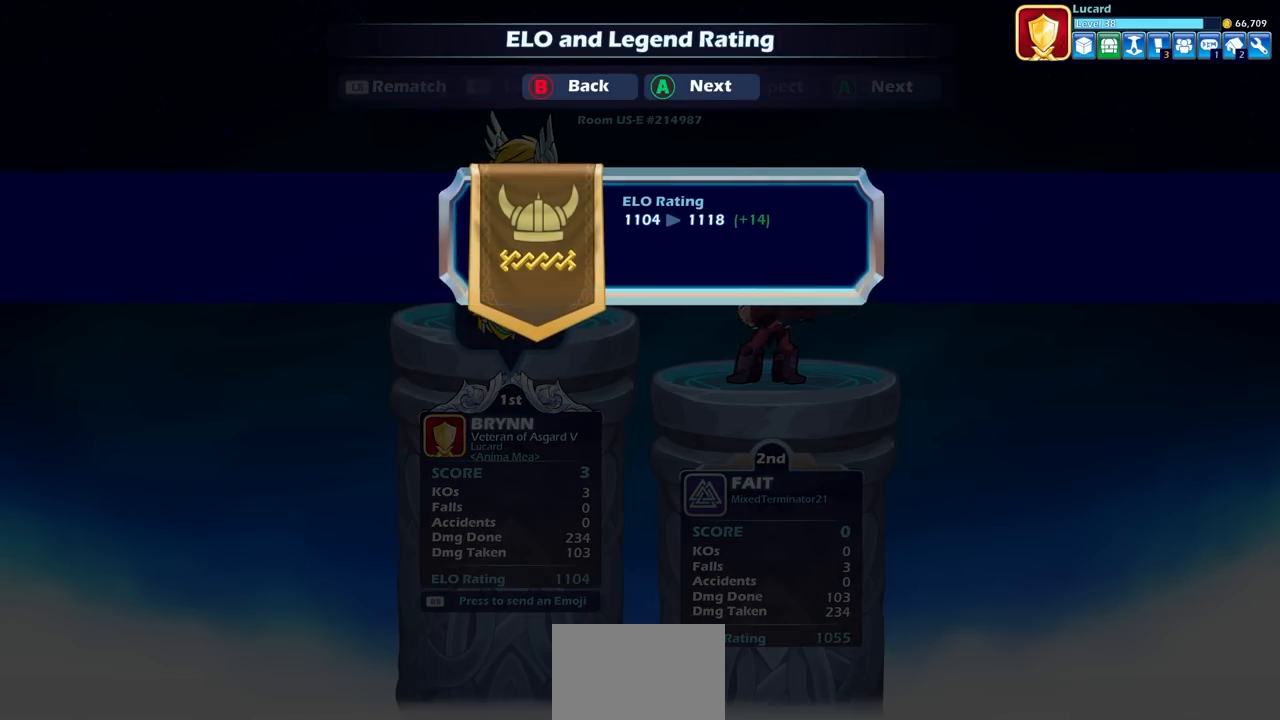
{"buttons": [], "left_stick": "center", "right_stick": "center", "events": []}
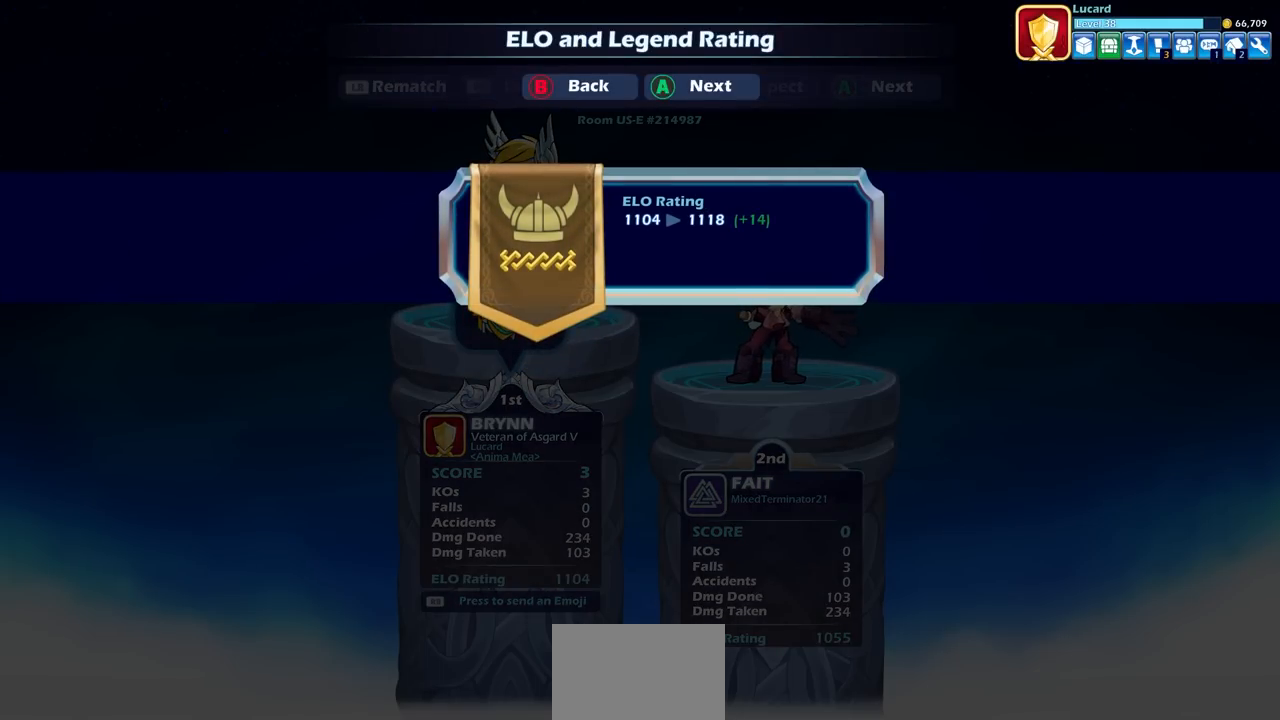
{"buttons": [], "left_stick": "center", "right_stick": "center", "events": []}
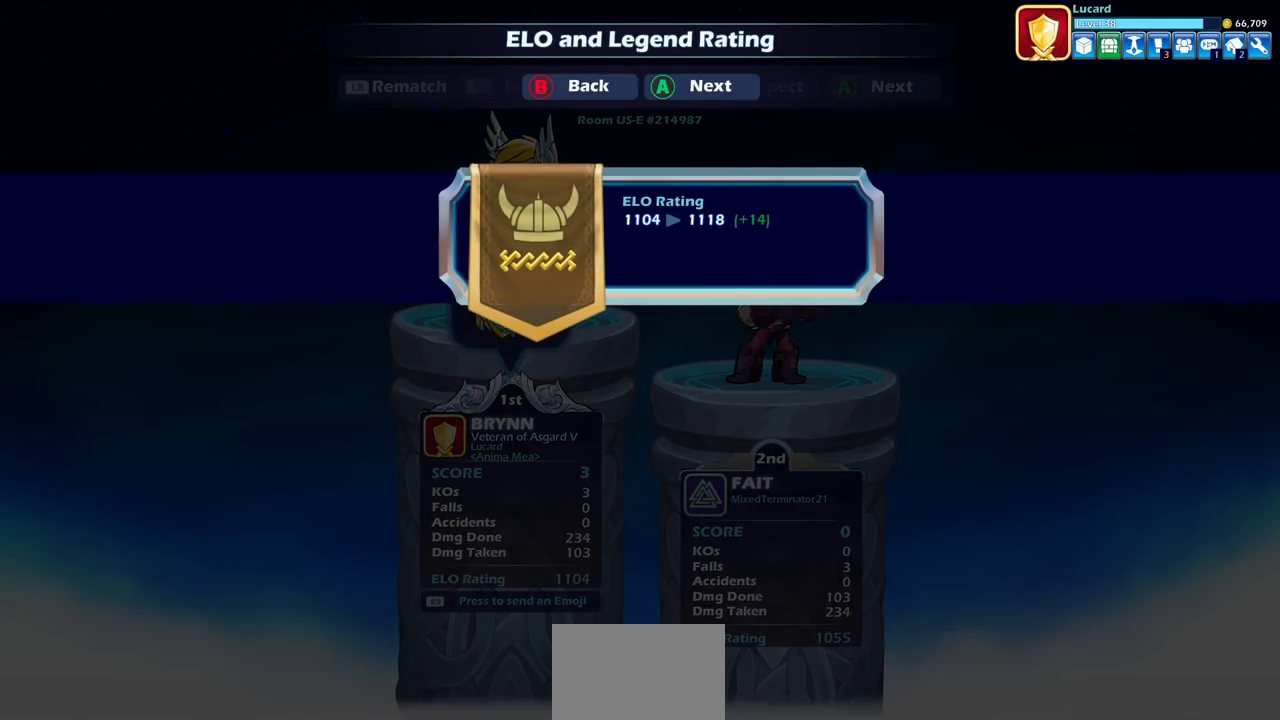
{"buttons": [], "left_stick": "center", "right_stick": "center", "events": []}
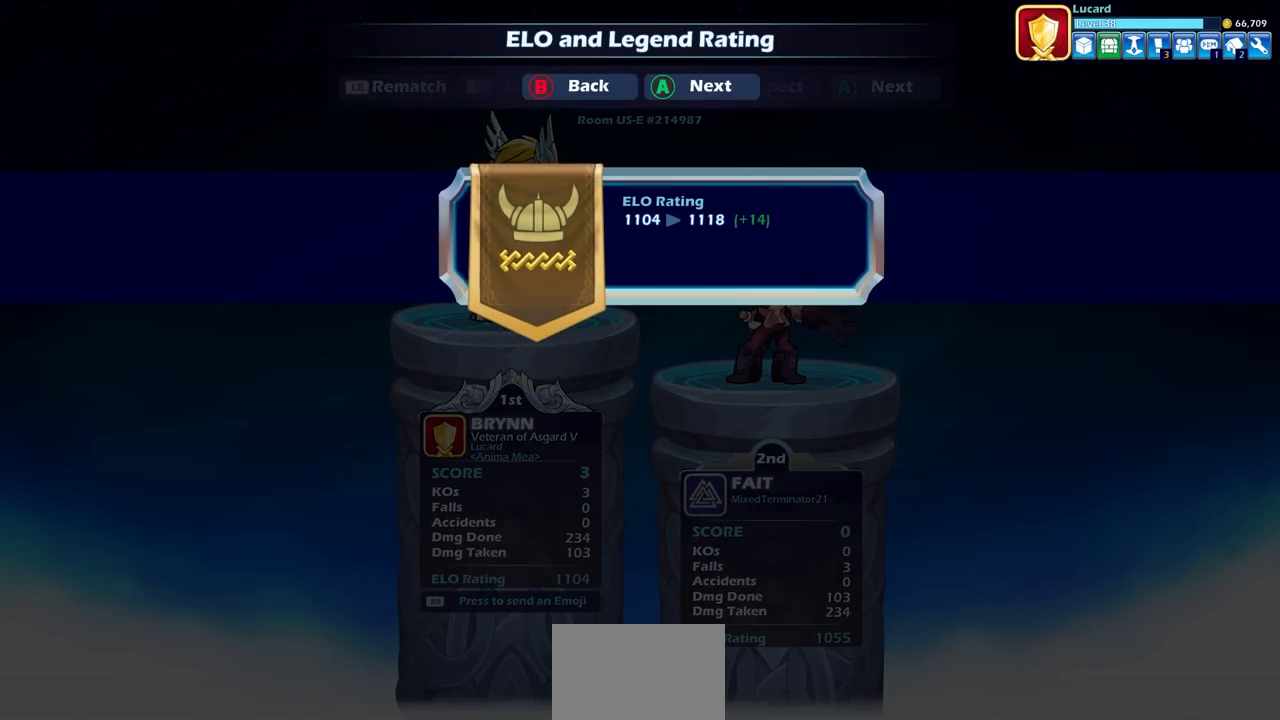
{"buttons": [], "left_stick": "center", "right_stick": "center", "events": [[67, "CROSS", "down"], [200, "CROSS", "up"]]}
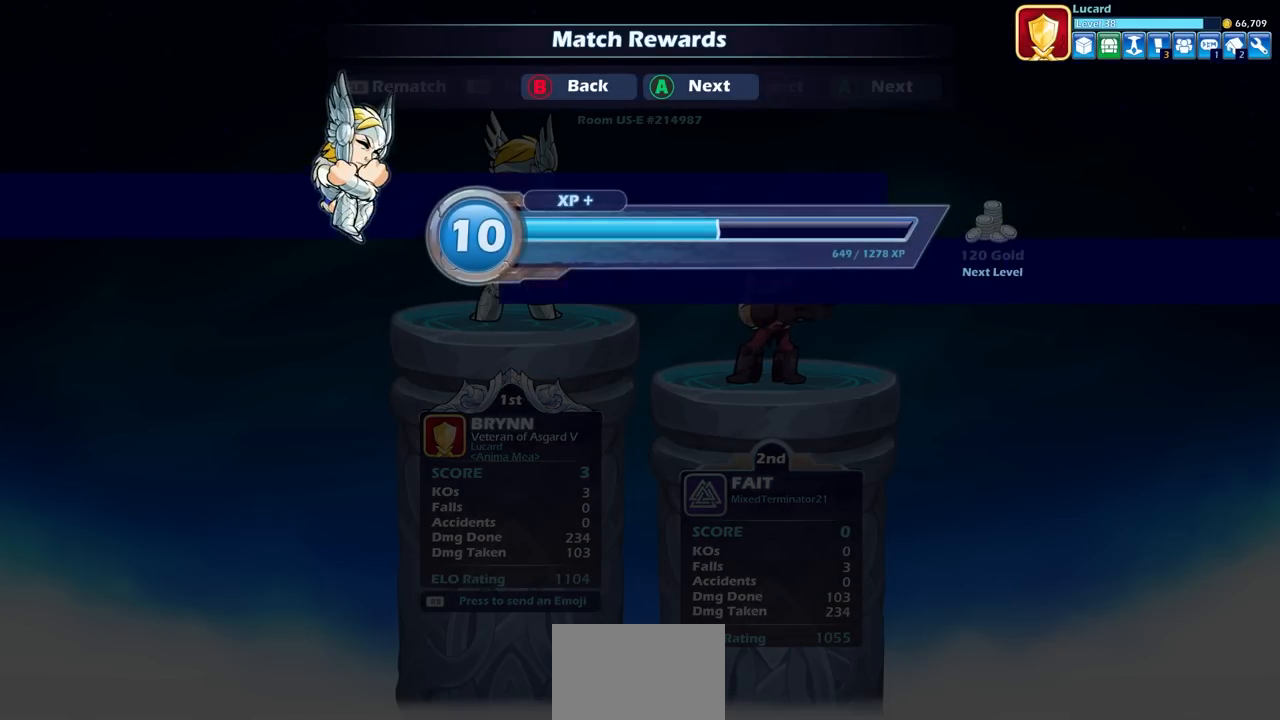
{"buttons": ["CROSS"], "left_stick": "center", "right_stick": "center", "events": [[17, "CROSS", "down"], [150, "CROSS", "up"], [467, "CROSS", "down"]]}